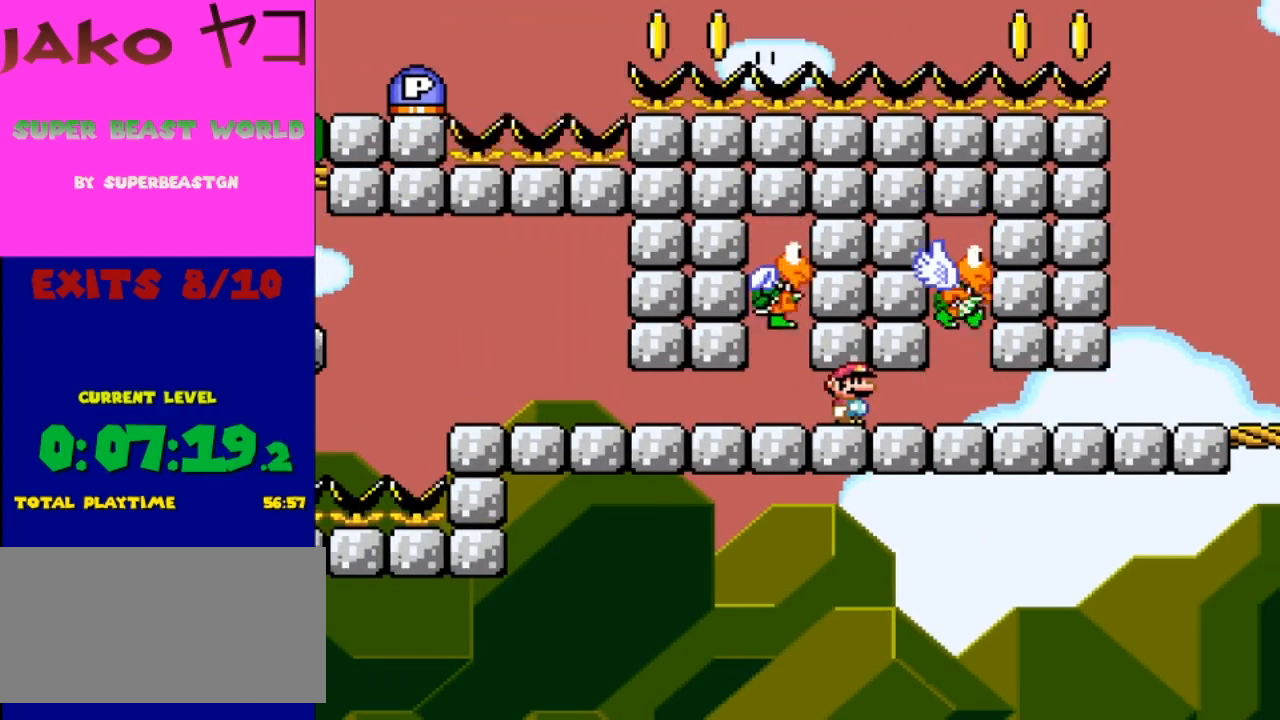
Gameplay with a controller (Nintendo layout); each line is a JSON object with the inputs held at the frame after it. "events" lists button and stick changes between this image and that frame as [ms after this image, input, new state], when the widget could be followed in between. Not read: L3 R3.
{"buttons": ["Y"], "events": []}
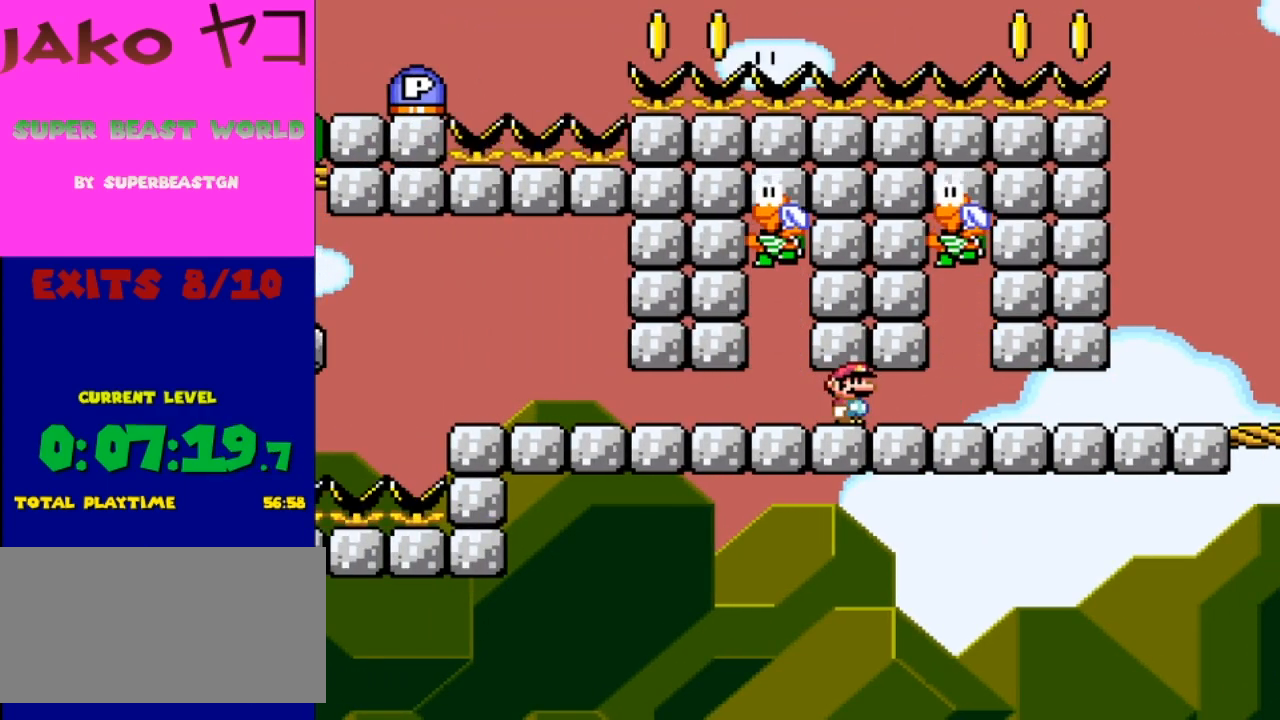
{"buttons": ["Y", "DPAD_LEFT"], "events": [[433, "DPAD_LEFT", "down"]]}
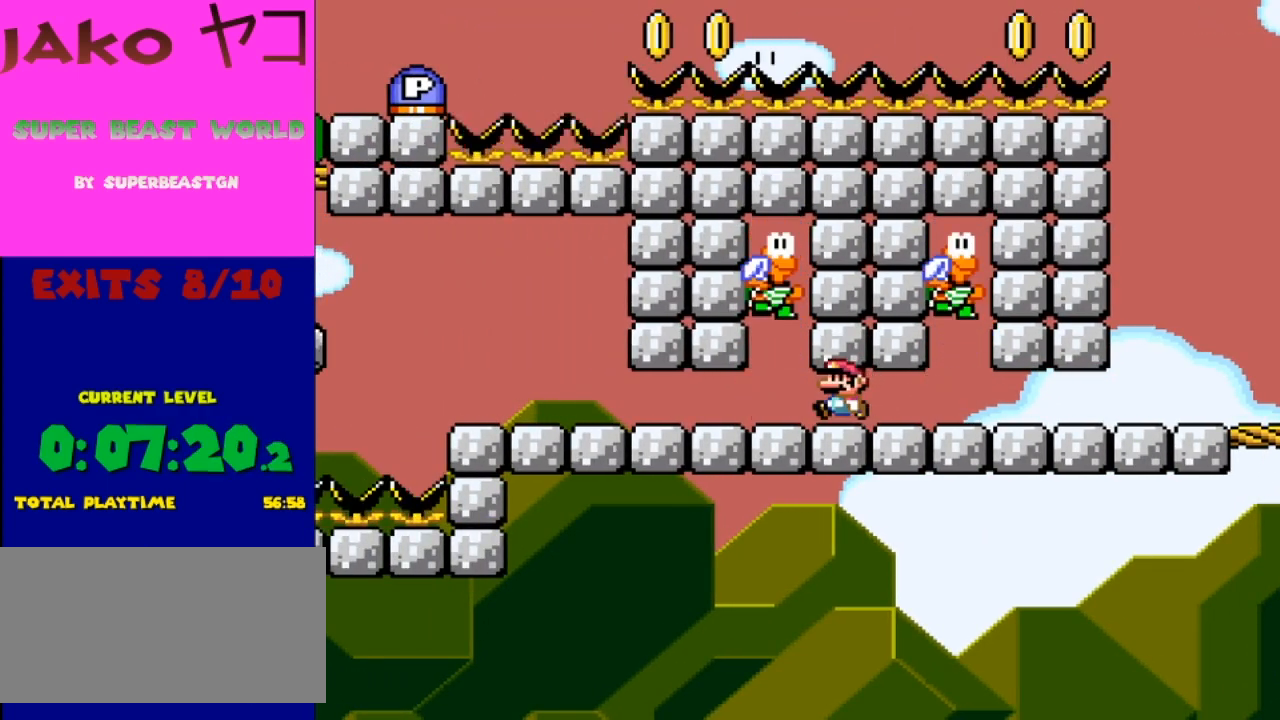
{"buttons": ["Y", "DPAD_LEFT"], "events": []}
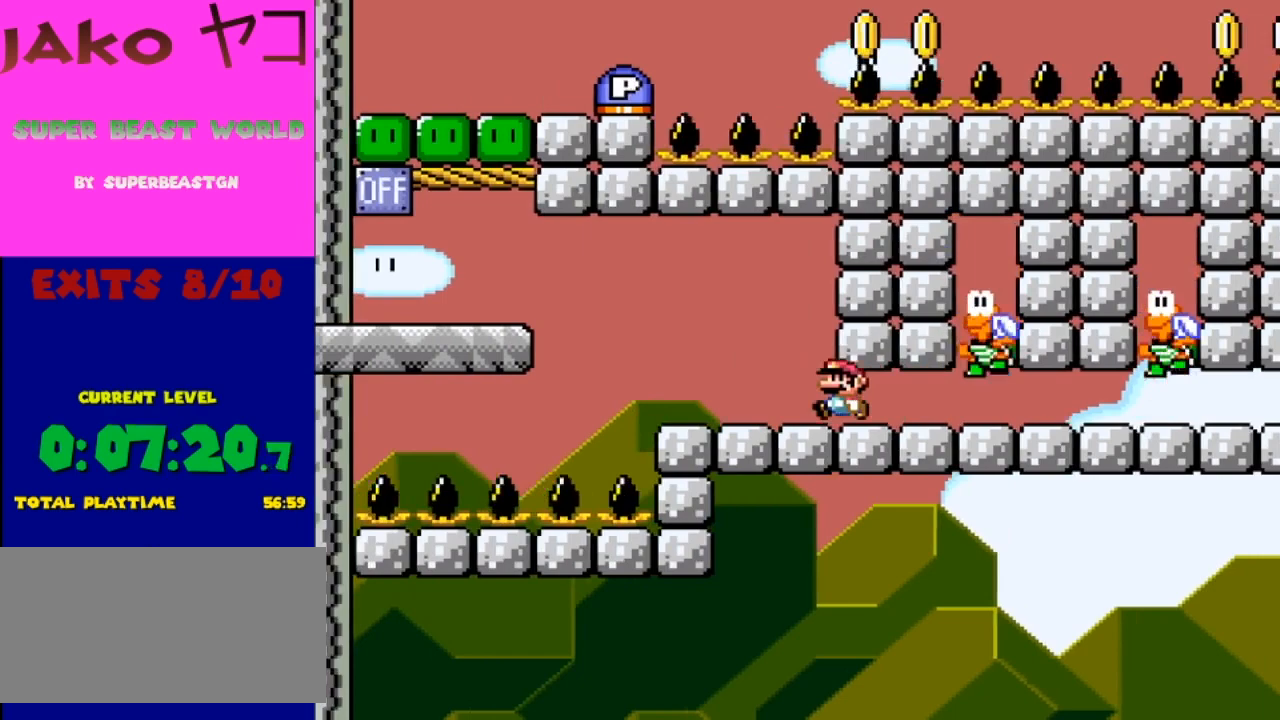
{"buttons": ["Y"], "events": [[33, "DPAD_LEFT", "up"], [167, "DPAD_RIGHT", "down"], [267, "DPAD_RIGHT", "up"]]}
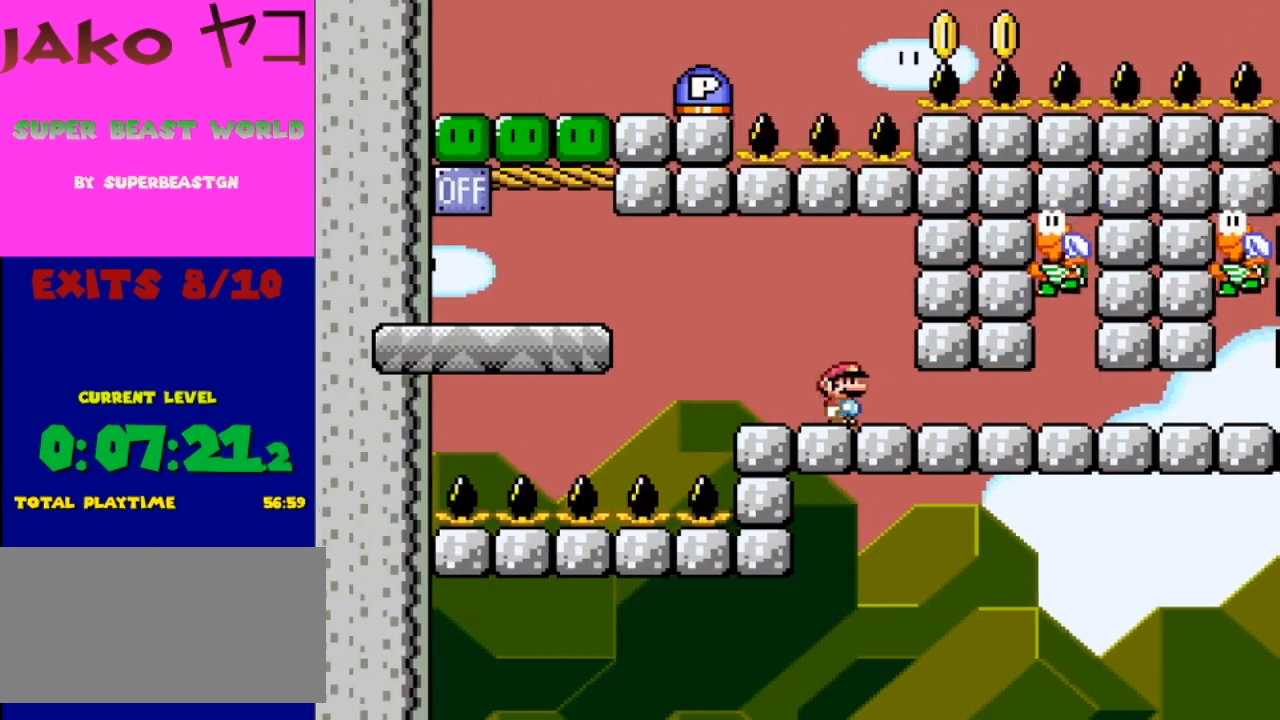
{"buttons": ["Y", "DPAD_LEFT"], "events": [[167, "DPAD_LEFT", "down"]]}
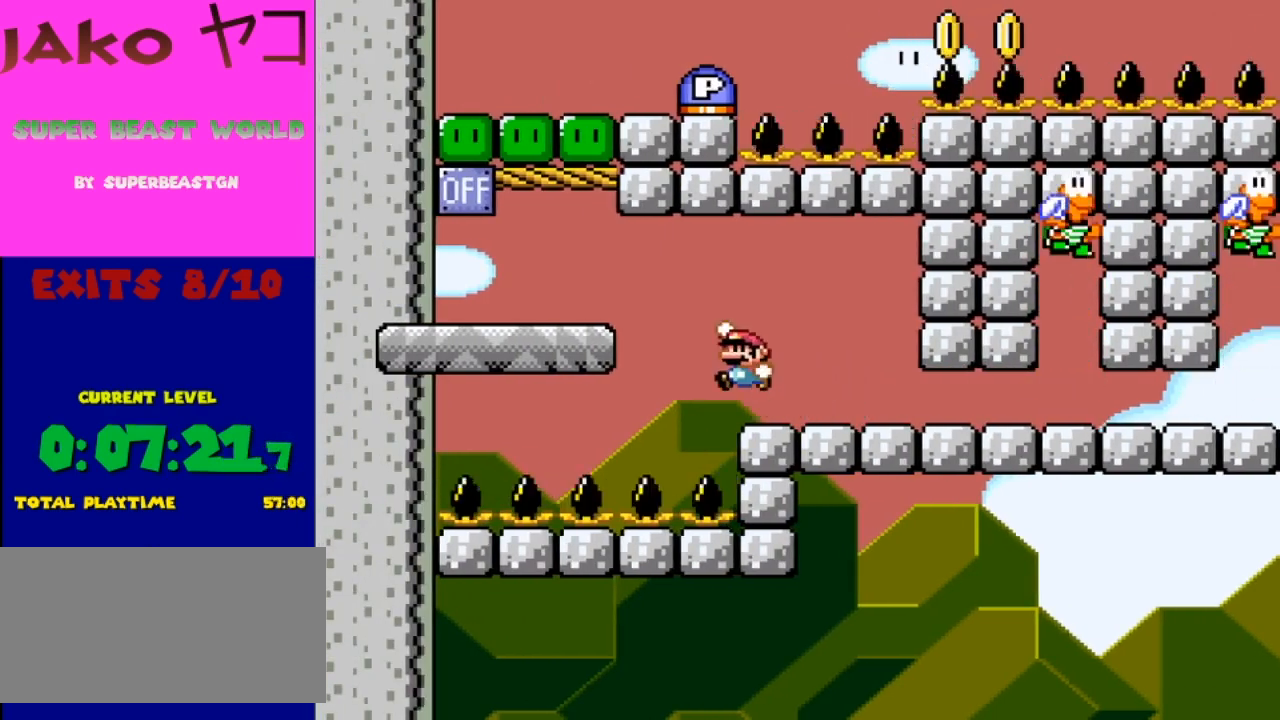
{"buttons": ["Y", "DPAD_LEFT"], "events": [[33, "B", "down"], [333, "B", "up"]]}
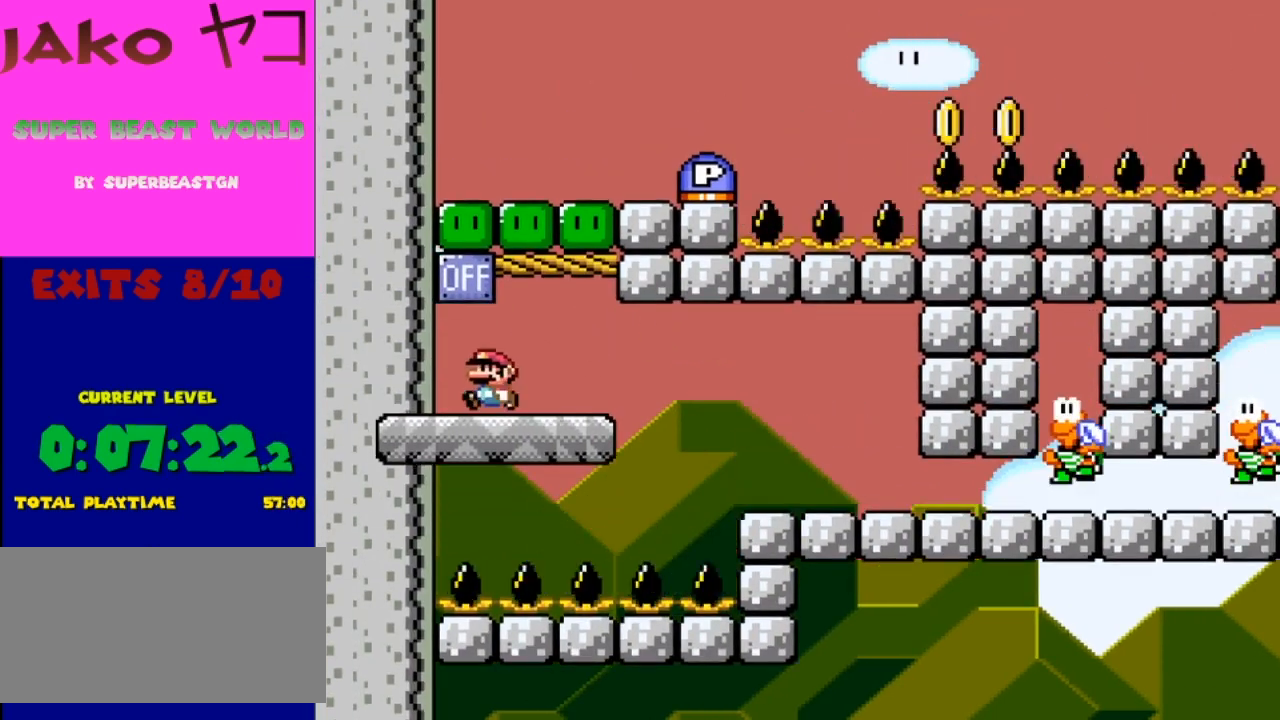
{"buttons": ["B", "Y", "DPAD_RIGHT"], "events": [[33, "B", "down"], [67, "DPAD_LEFT", "up"], [167, "B", "up"], [267, "DPAD_RIGHT", "down"], [400, "B", "down"]]}
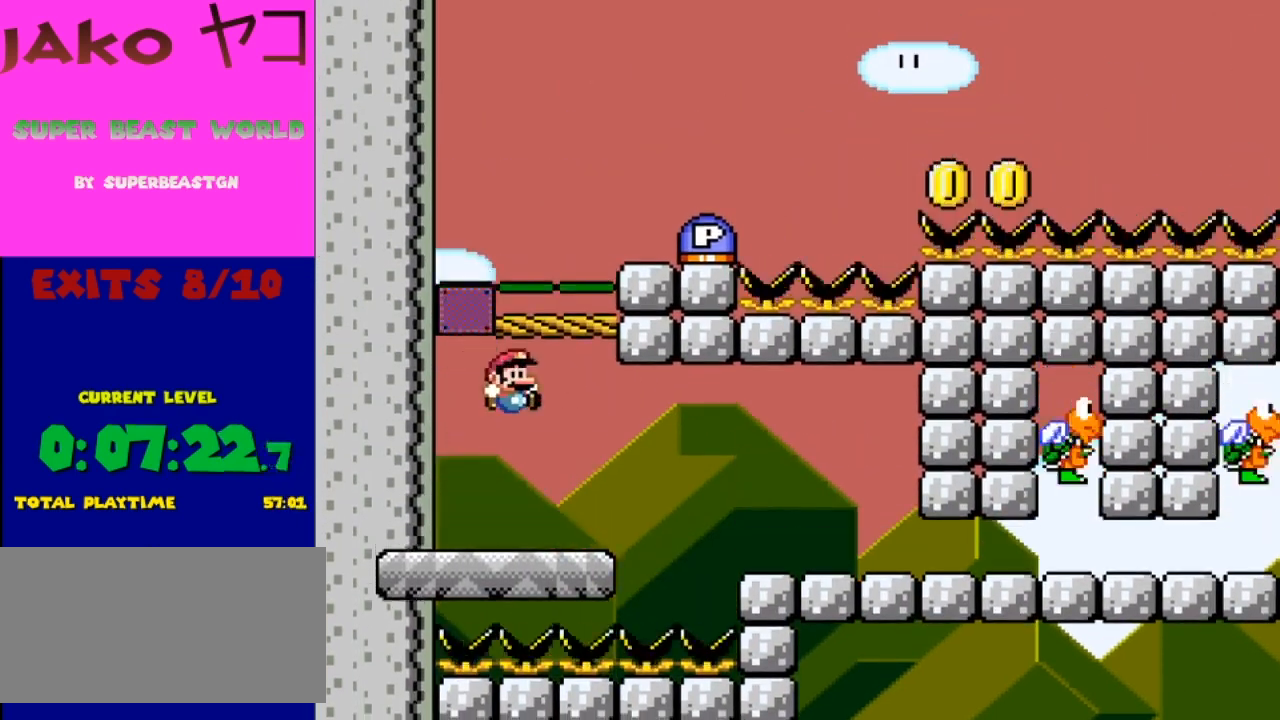
{"buttons": ["Y"], "events": [[67, "DPAD_RIGHT", "up"], [133, "DPAD_LEFT", "down"], [333, "B", "up"], [367, "DPAD_LEFT", "up"]]}
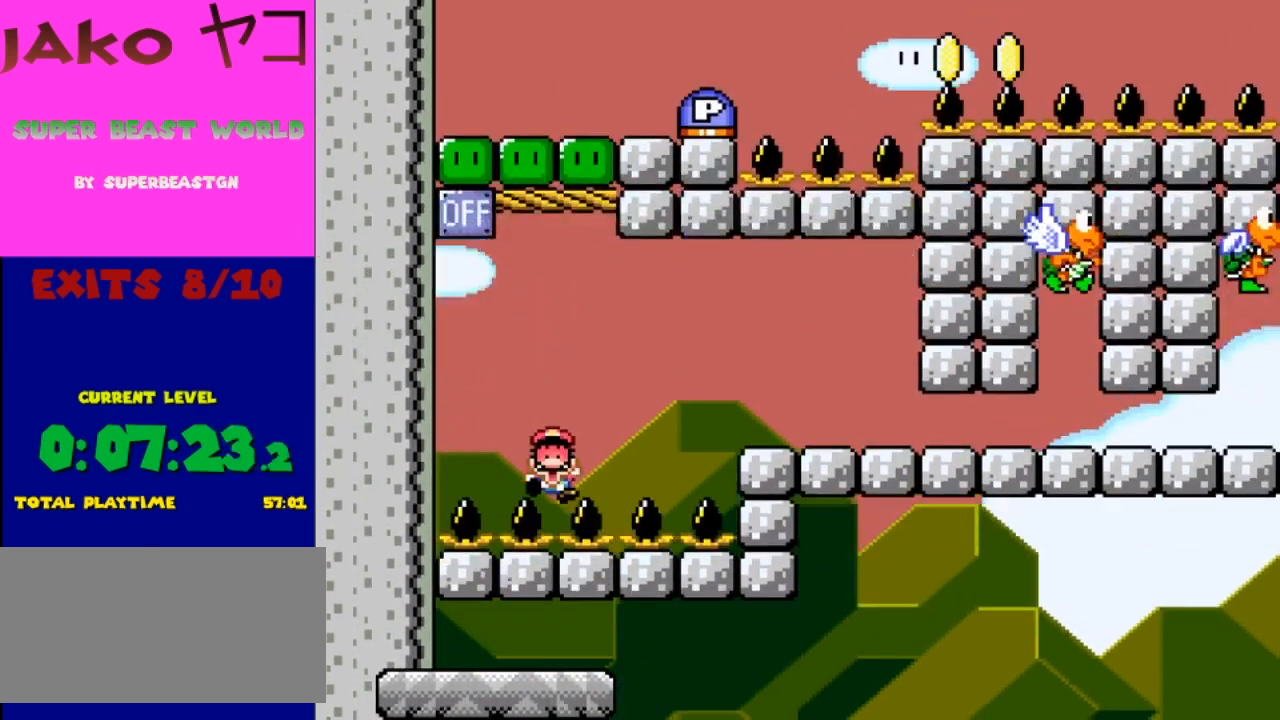
{"buttons": ["A"], "events": [[167, "Y", "up"], [433, "A", "down"]]}
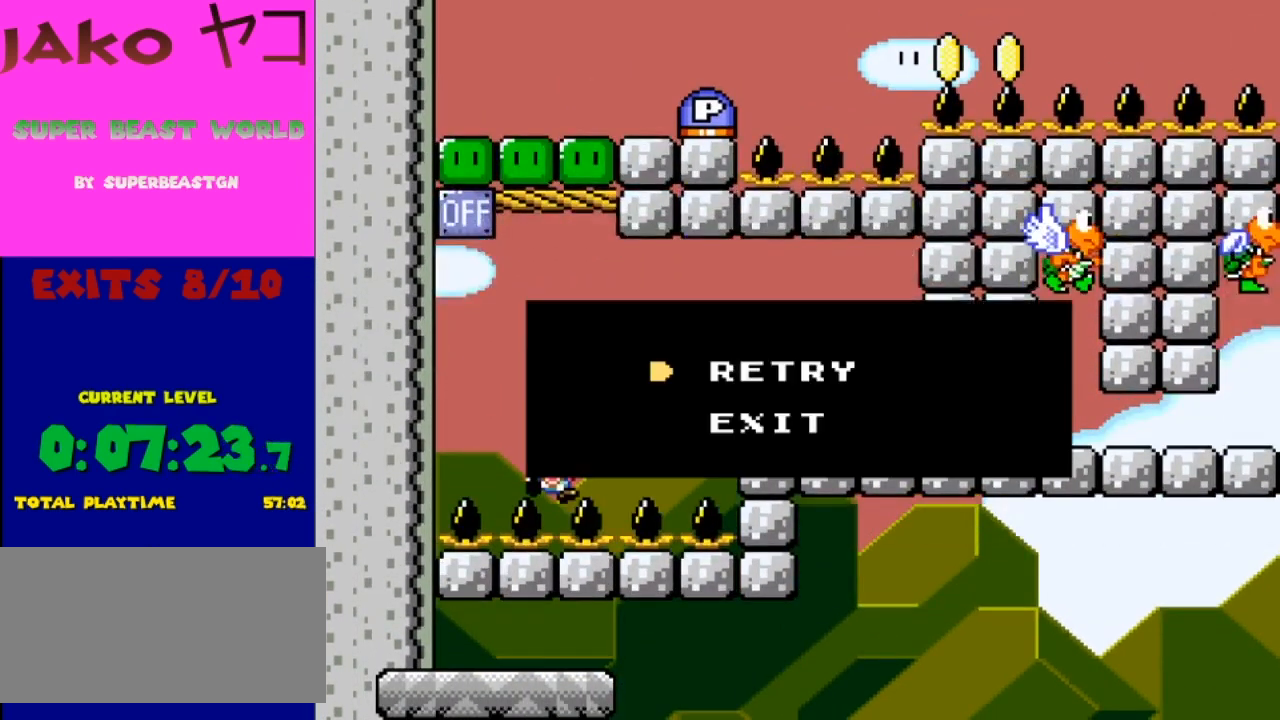
{"buttons": ["X"], "events": [[67, "A", "up"], [267, "A", "down"], [367, "A", "up"], [467, "X", "down"]]}
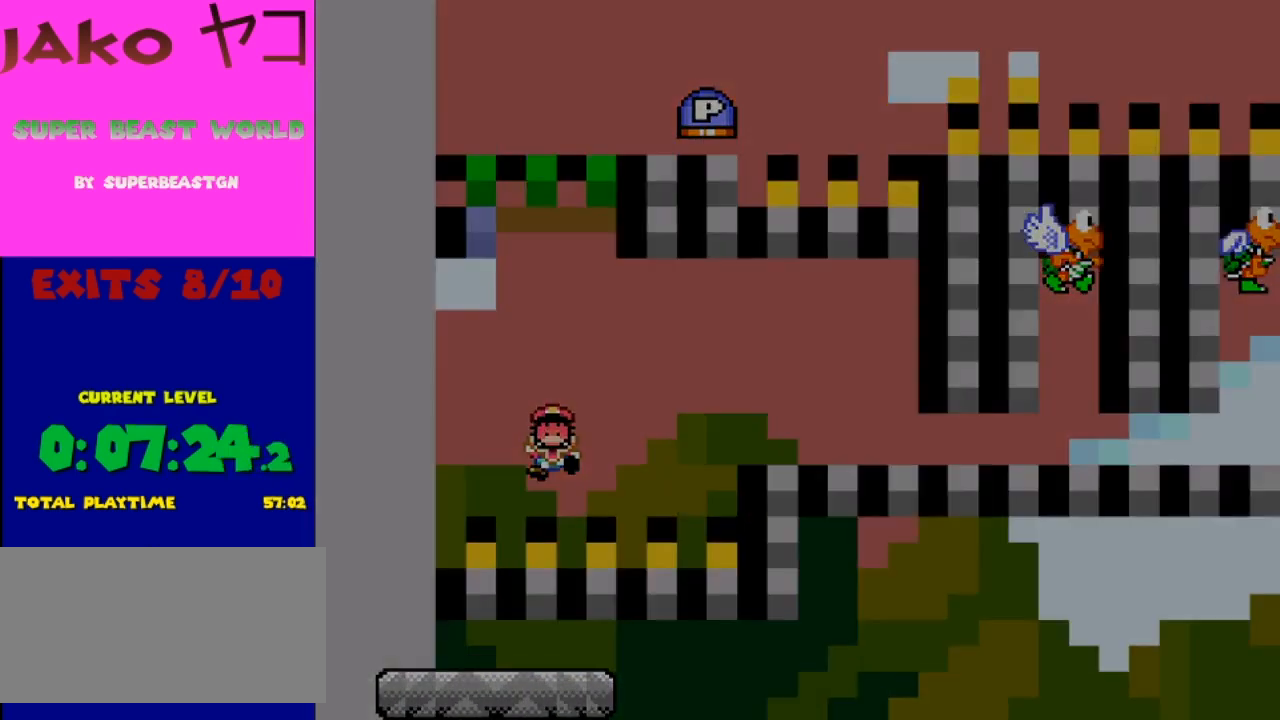
{"buttons": ["X", "Y"], "events": [[467, "Y", "down"]]}
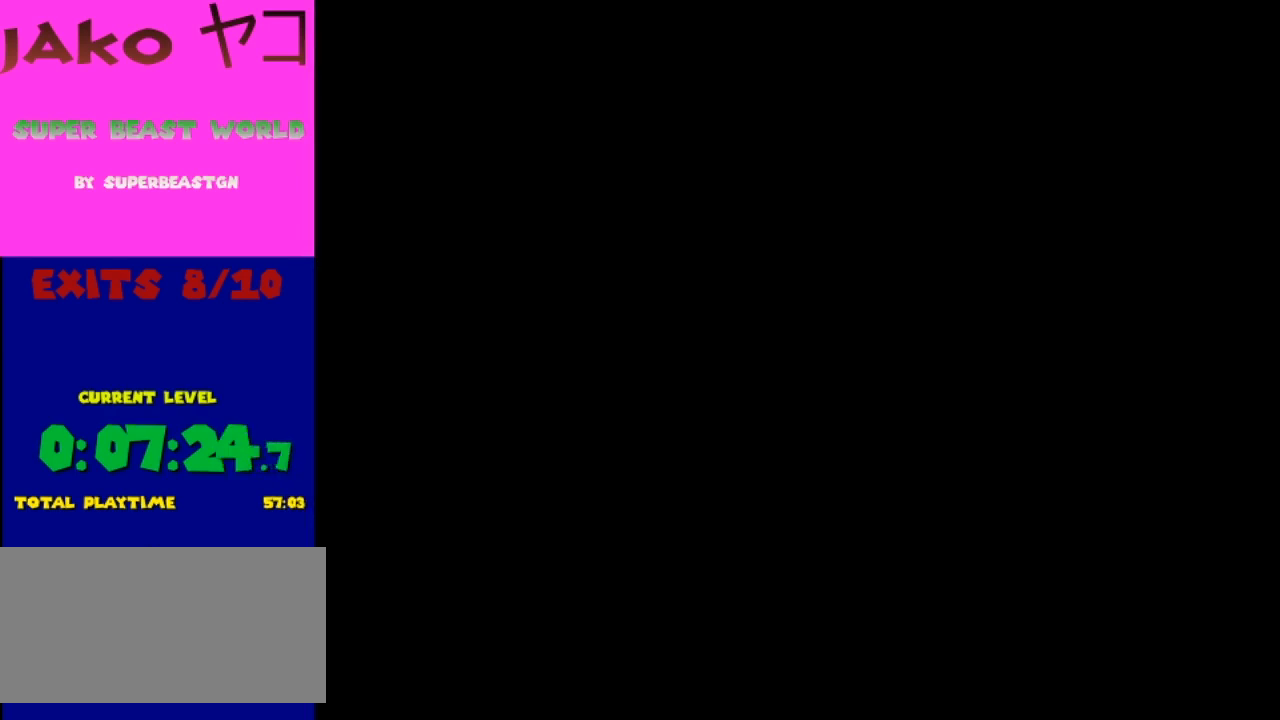
{"buttons": ["Y"], "events": [[33, "X", "up"]]}
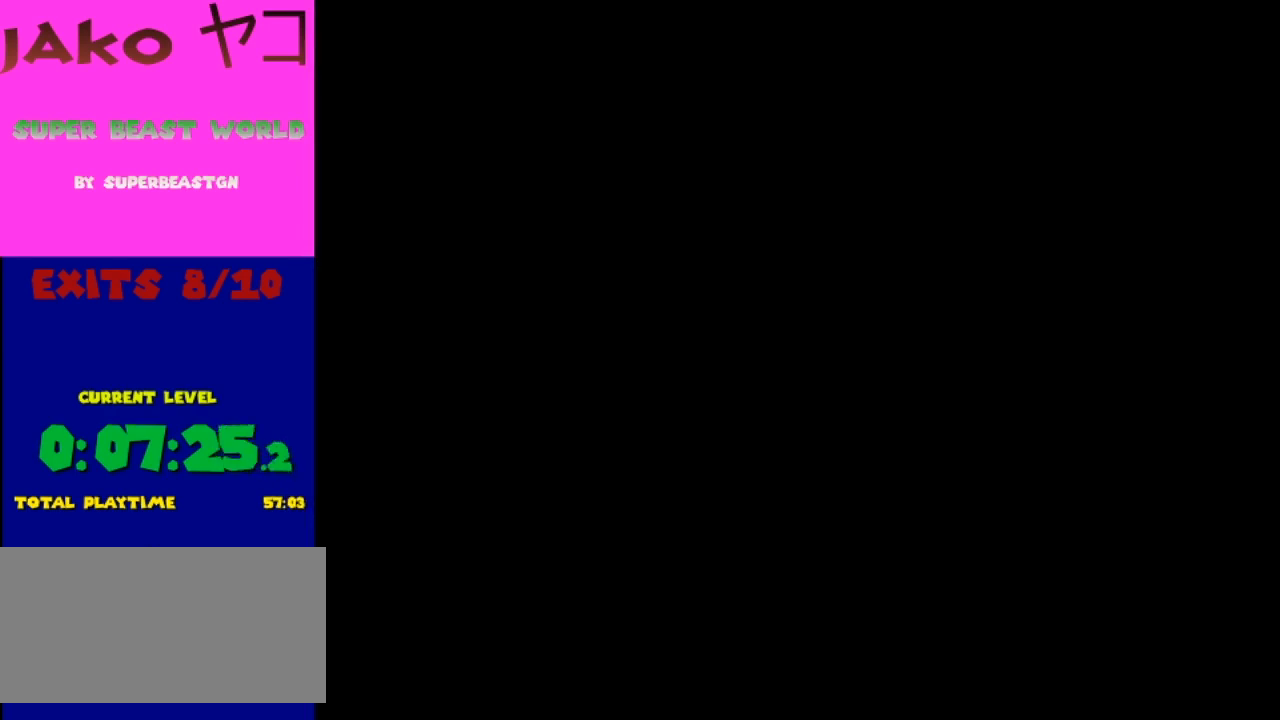
{"buttons": ["Y"], "events": [[67, "DPAD_RIGHT", "down"], [267, "DPAD_RIGHT", "up"]]}
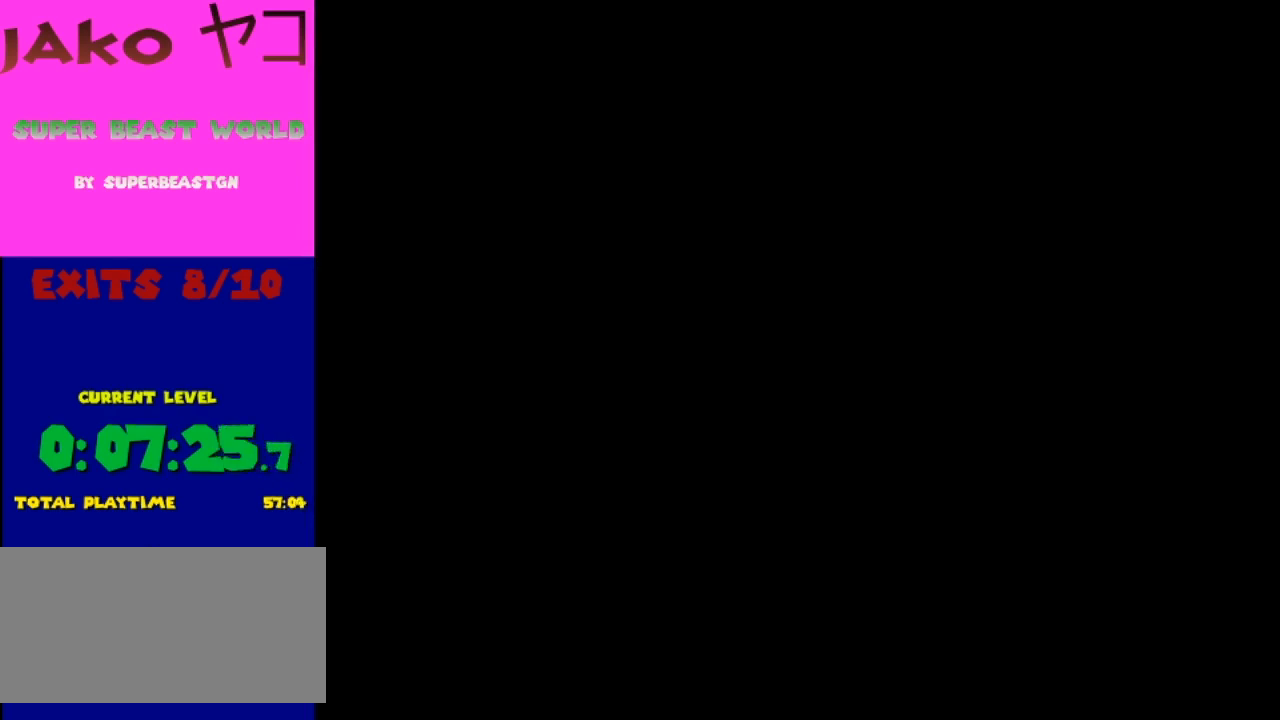
{"buttons": ["Y"], "events": []}
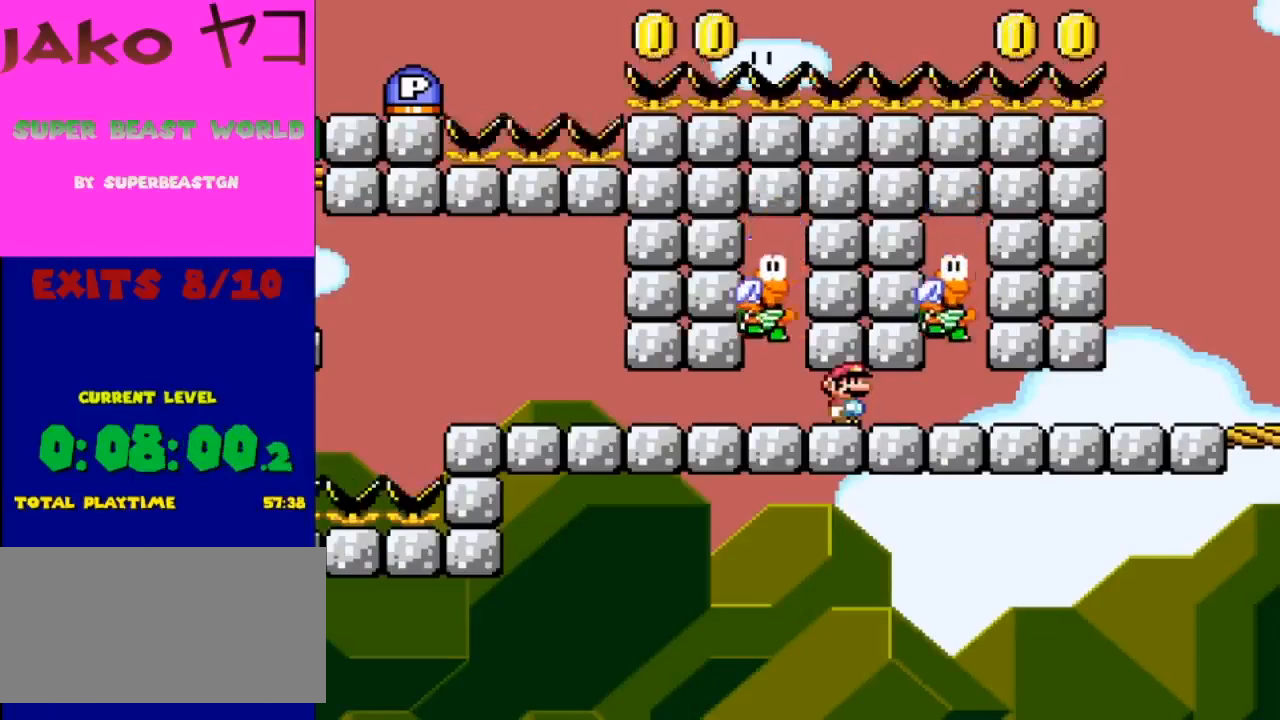
{"buttons": ["Y"], "events": []}
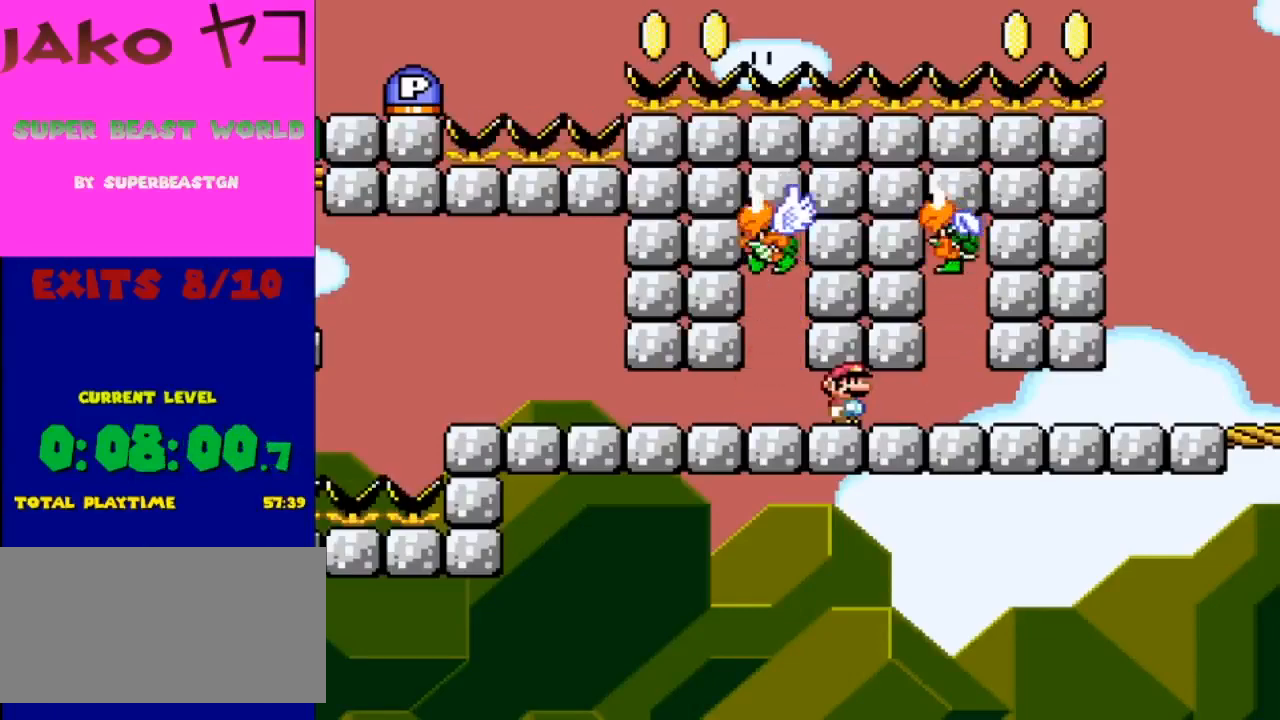
{"buttons": ["Y", "DPAD_LEFT"], "events": [[433, "DPAD_LEFT", "down"]]}
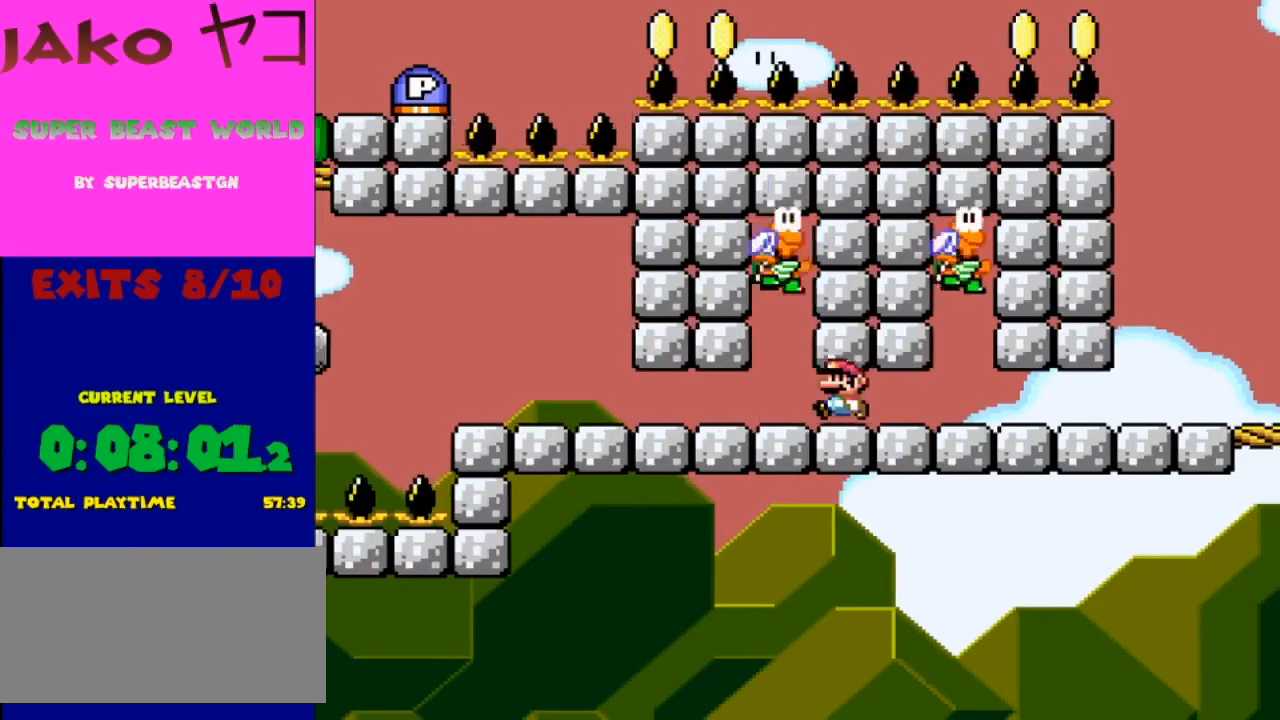
{"buttons": ["Y"], "events": [[467, "DPAD_LEFT", "up"]]}
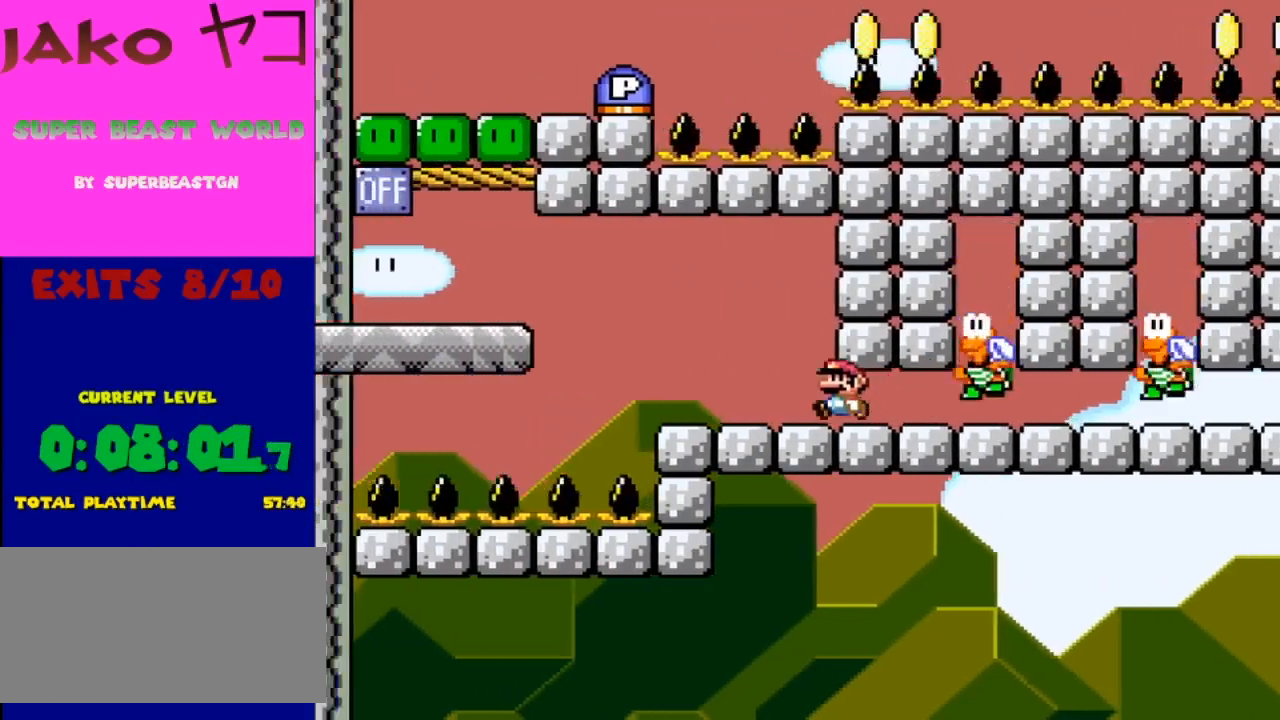
{"buttons": ["Y"], "events": [[100, "DPAD_RIGHT", "down"], [233, "DPAD_RIGHT", "up"]]}
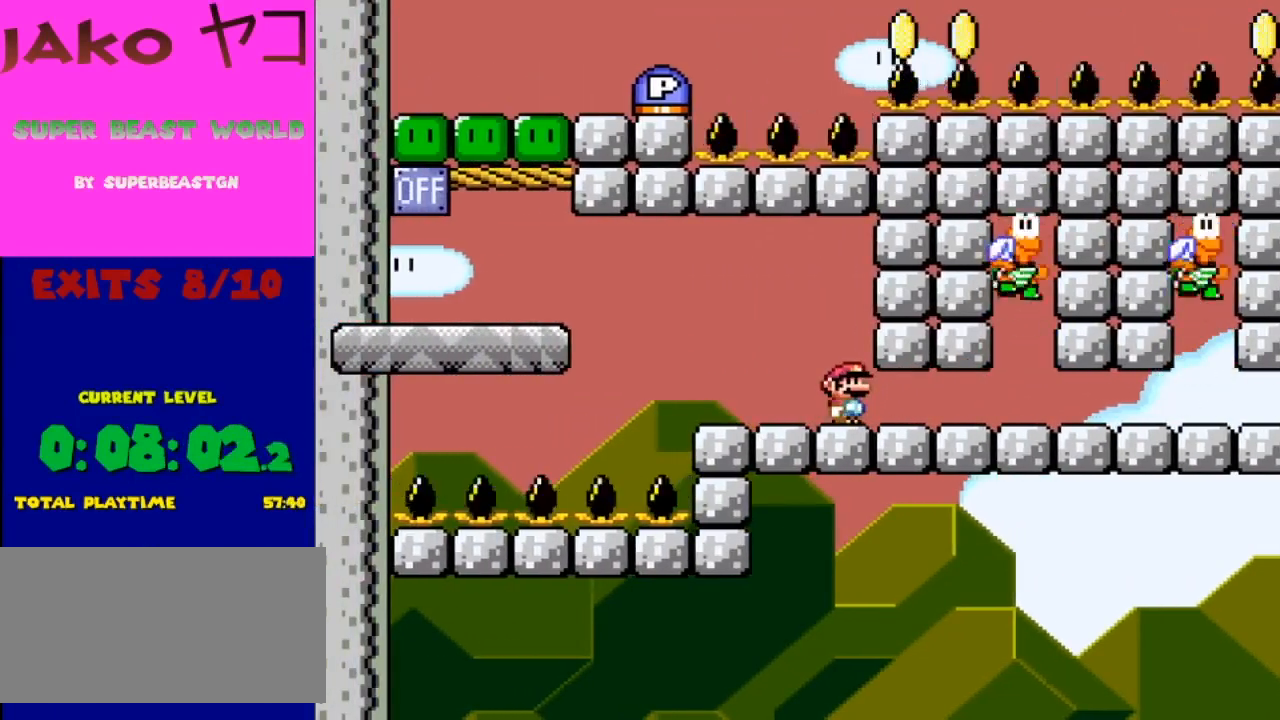
{"buttons": ["B", "Y", "DPAD_LEFT"], "events": [[33, "DPAD_LEFT", "down"], [467, "B", "down"]]}
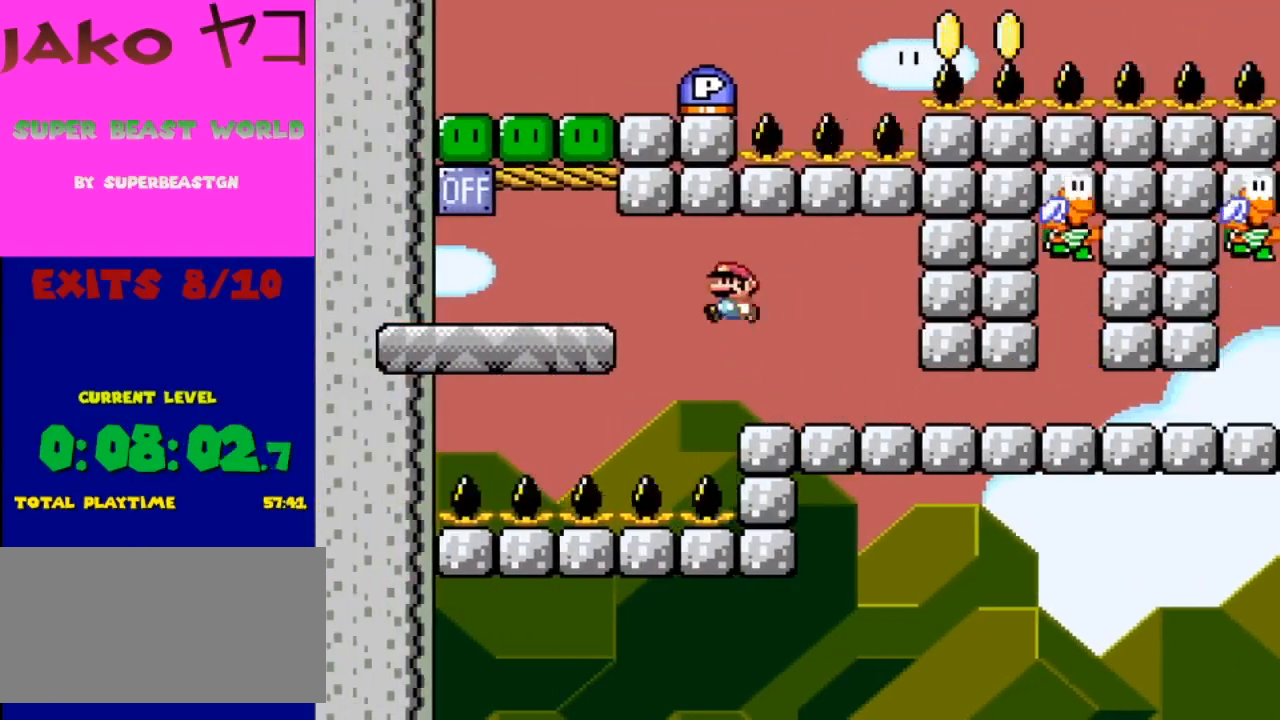
{"buttons": ["B", "Y", "DPAD_LEFT"], "events": [[333, "B", "up"], [467, "B", "down"]]}
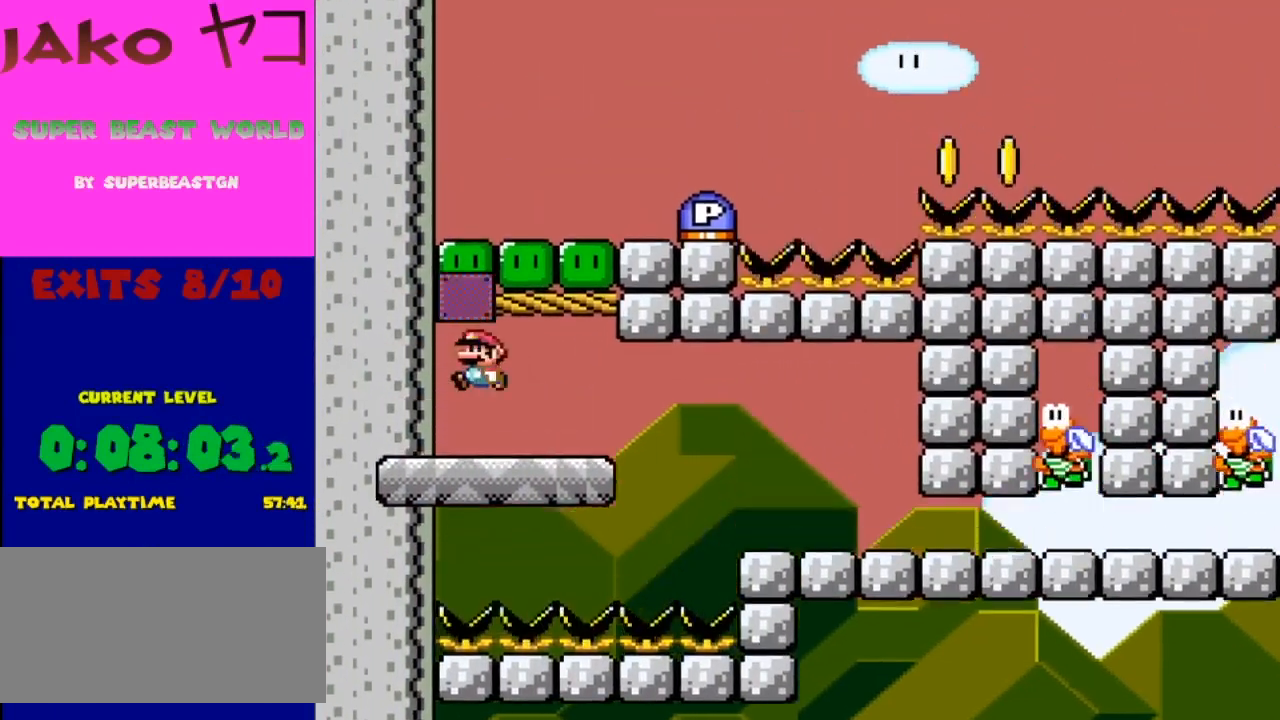
{"buttons": ["B", "Y", "DPAD_RIGHT"], "events": [[133, "B", "up"], [133, "DPAD_LEFT", "up"], [267, "DPAD_RIGHT", "down"], [400, "B", "down"]]}
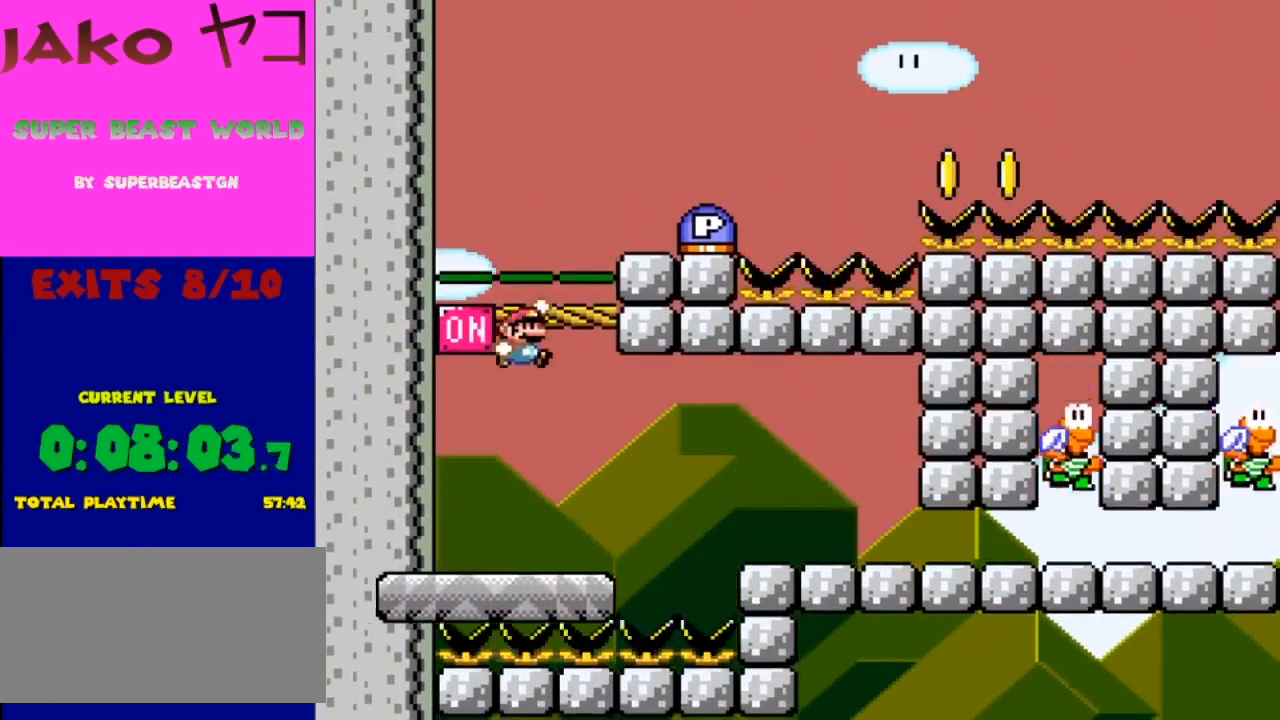
{"buttons": ["Y"], "events": [[67, "DPAD_RIGHT", "up"], [133, "DPAD_LEFT", "down"], [400, "B", "up"], [467, "DPAD_LEFT", "up"]]}
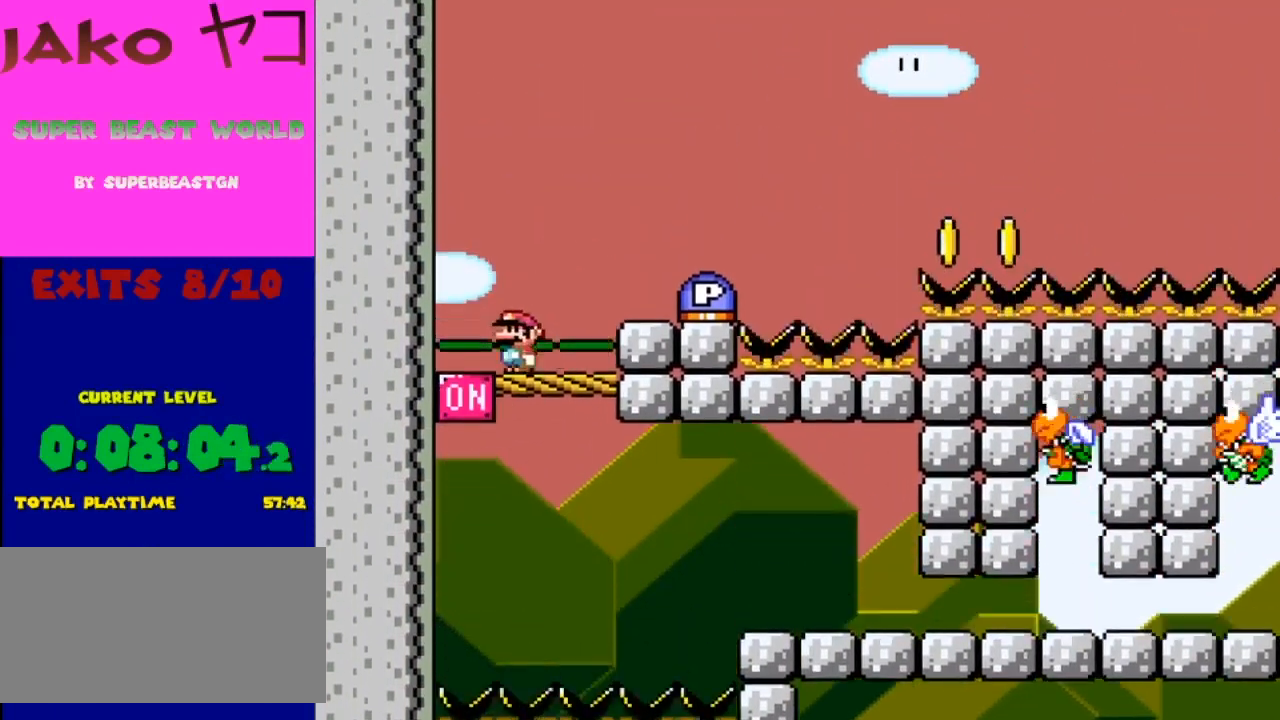
{"buttons": ["Y"], "events": [[133, "DPAD_RIGHT", "down"], [267, "B", "down"], [400, "B", "up"], [433, "DPAD_RIGHT", "up"]]}
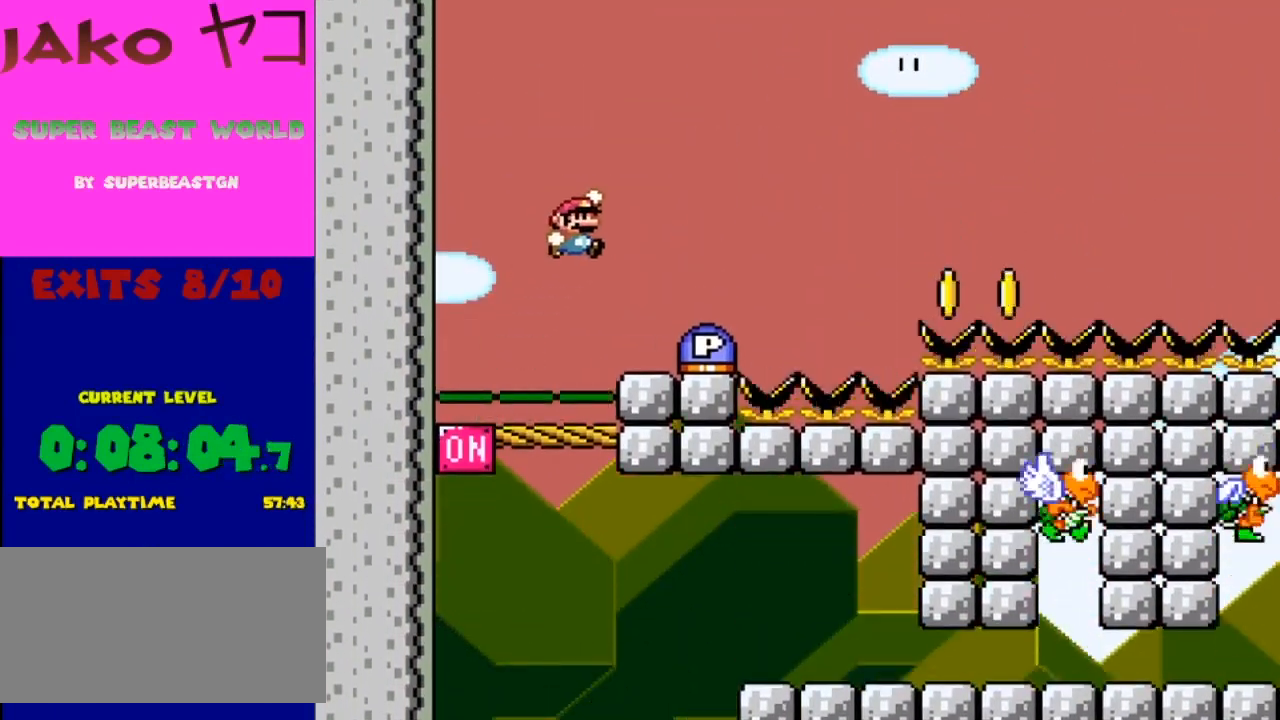
{"buttons": ["Y"], "events": [[167, "DPAD_LEFT", "down"], [300, "DPAD_LEFT", "up"]]}
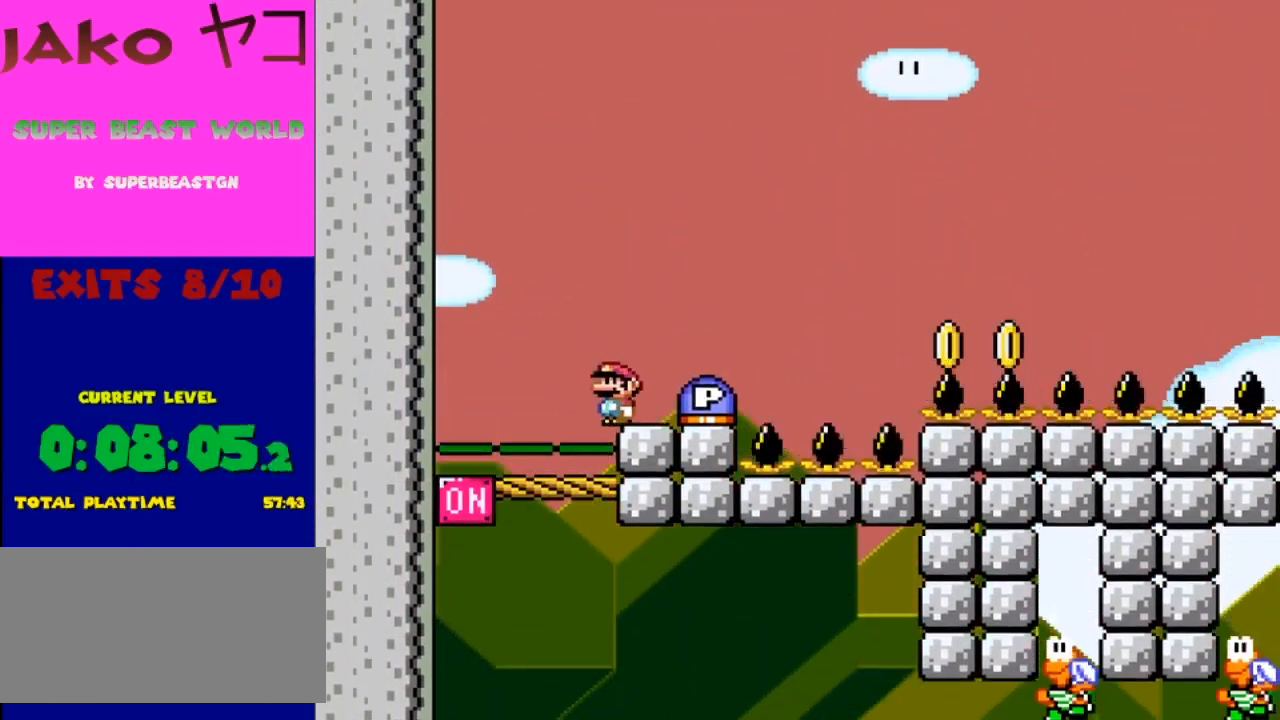
{"buttons": ["Y"], "events": [[33, "DPAD_RIGHT", "down"], [133, "DPAD_RIGHT", "up"]]}
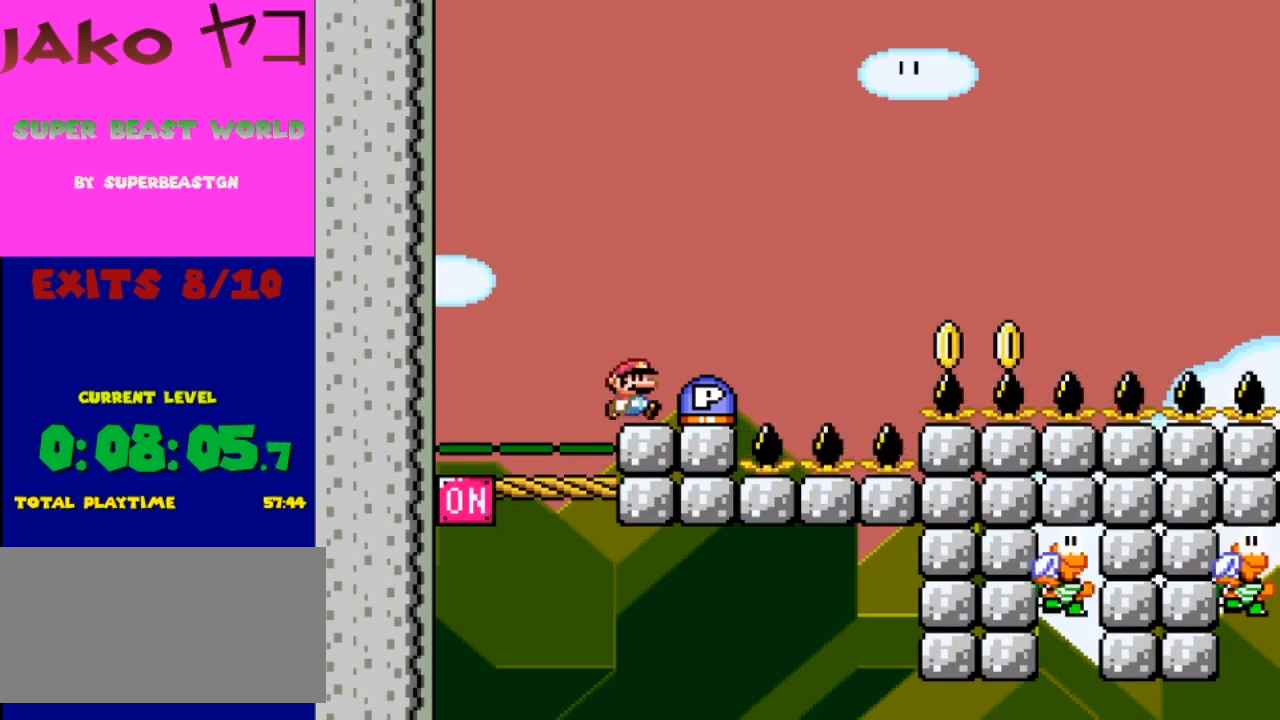
{"buttons": ["Y"], "events": [[33, "DPAD_RIGHT", "down"], [100, "DPAD_RIGHT", "up"]]}
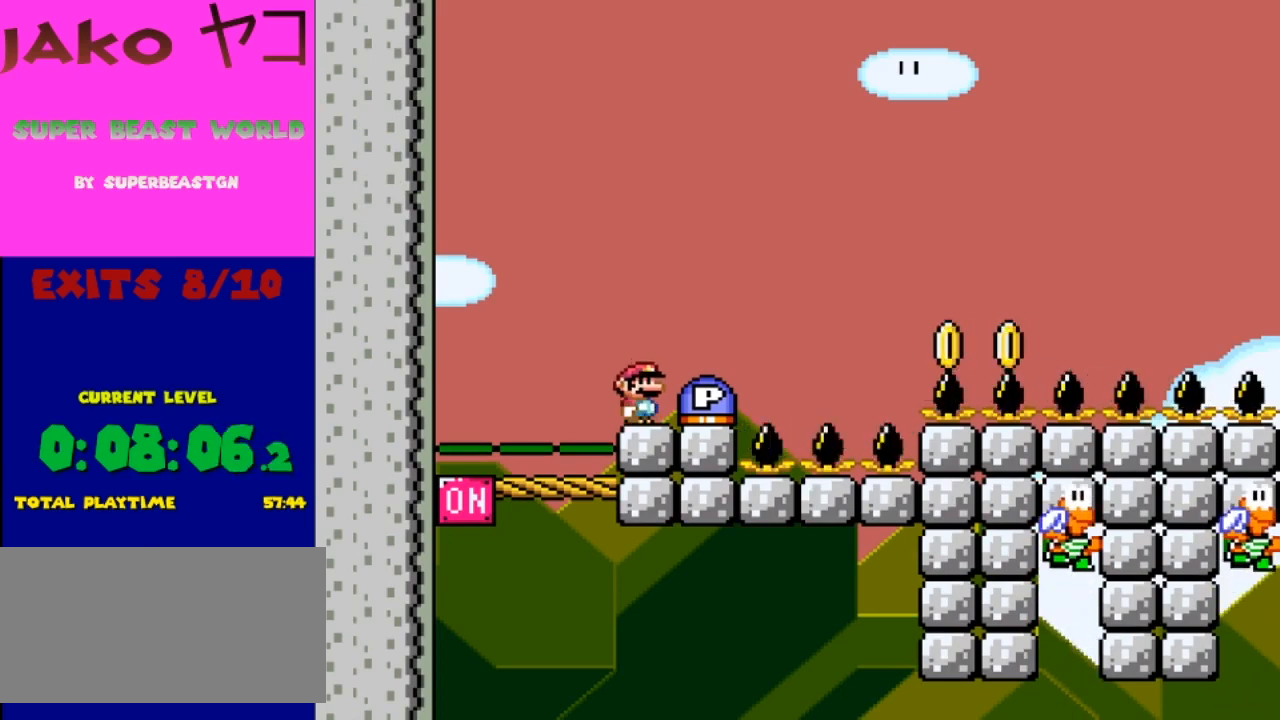
{"buttons": [], "events": [[300, "Y", "up"]]}
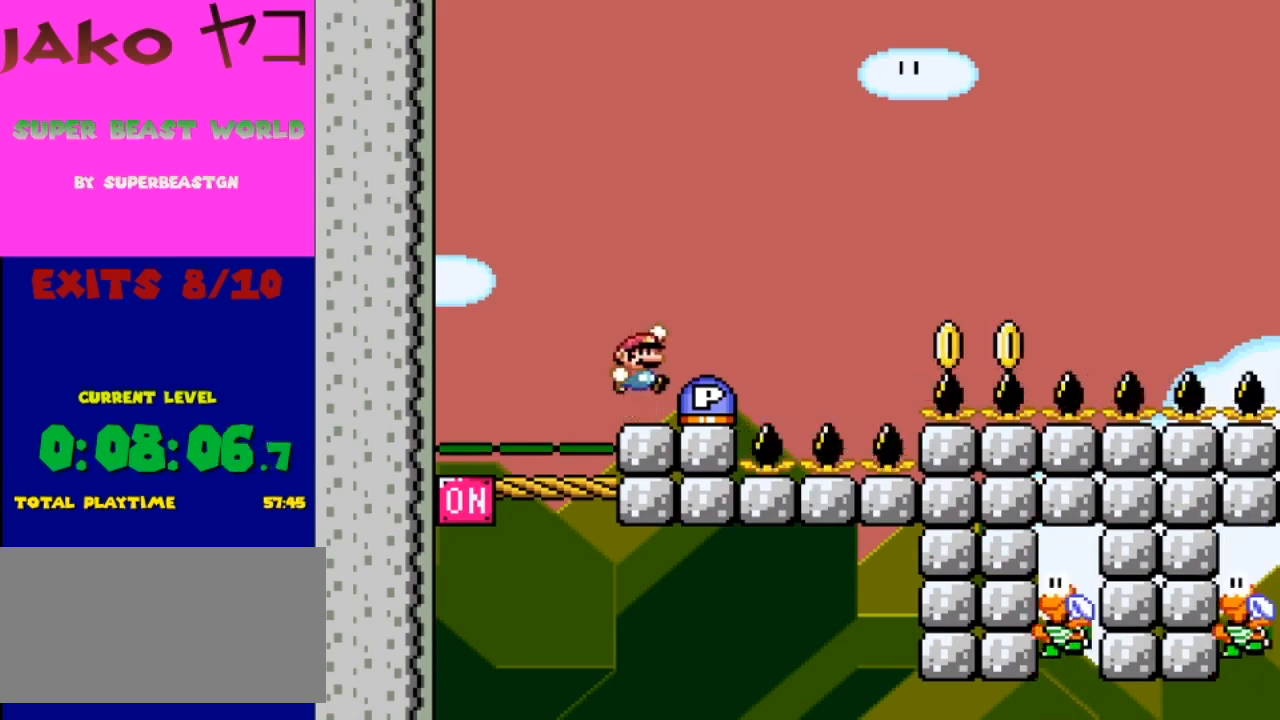
{"buttons": ["DPAD_LEFT"], "events": [[33, "B", "down"], [100, "DPAD_RIGHT", "down"], [167, "B", "up"], [267, "DPAD_RIGHT", "up"], [433, "DPAD_LEFT", "down"]]}
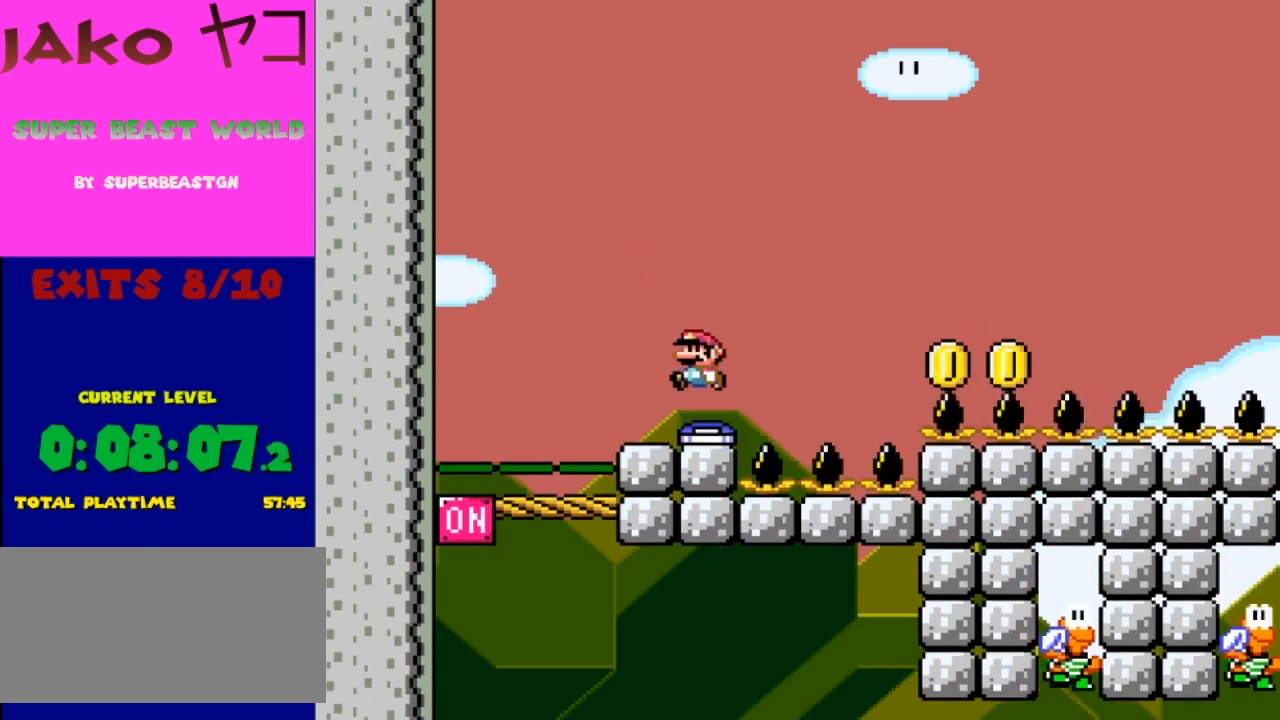
{"buttons": ["B", "Y", "DPAD_RIGHT"], "events": [[167, "DPAD_LEFT", "up"], [267, "DPAD_RIGHT", "down"], [267, "Y", "down"], [467, "B", "down"]]}
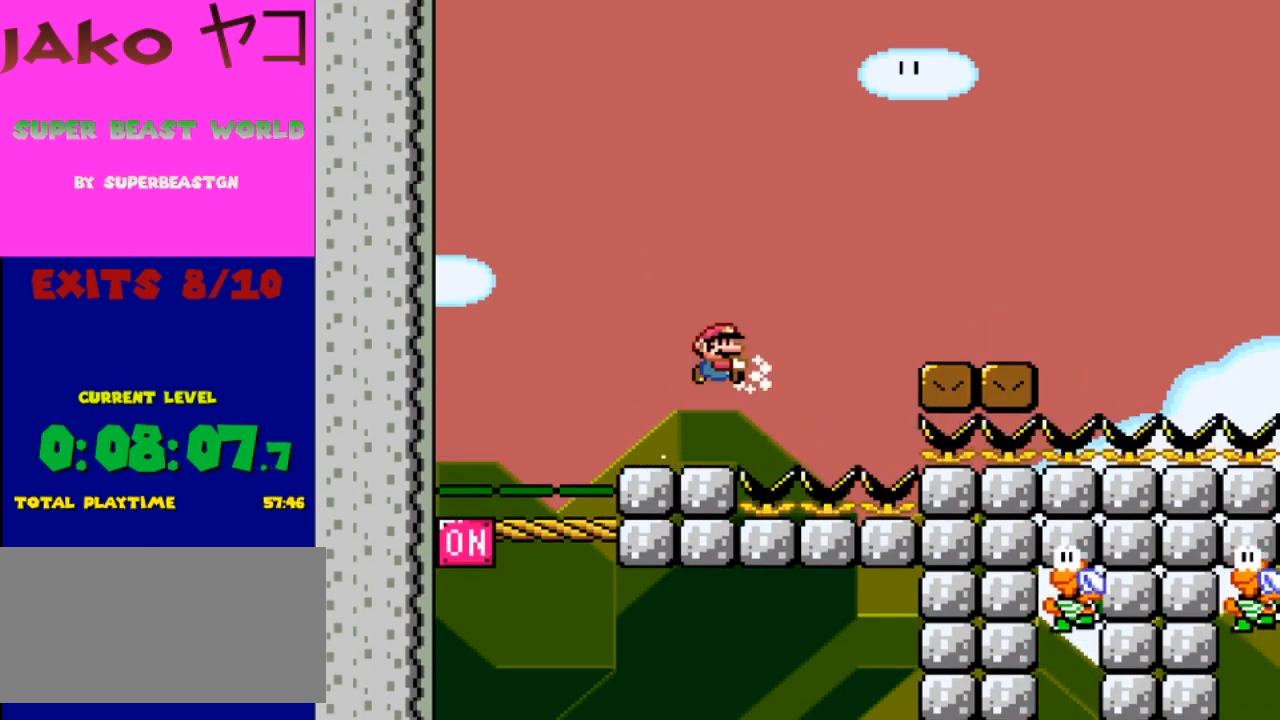
{"buttons": ["Y", "DPAD_RIGHT"], "events": [[267, "B", "up"]]}